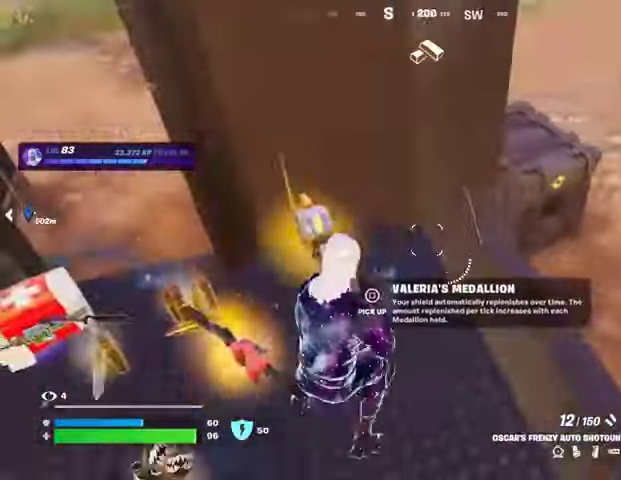
Gameplay with a controller (PlayStation layout); each line is a JSON object with the inputs held at the frame after it. "events" lists button and stick changes between this image and that frame as [ms after this image, input, new state], when the widget could be followed in between.
{"buttons": [], "left_stick": "down-left", "right_stick": "down", "events": [[33, "TRIANGLE", "down"], [100, "TRIANGLE", "up"], [100, "left_stick", "left"], [200, "left_stick", "up"], [233, "SQUARE", "down"], [333, "SQUARE", "up"], [333, "left_stick", "down"], [400, "left_stick", "down-left"], [467, "right_stick", "down"]]}
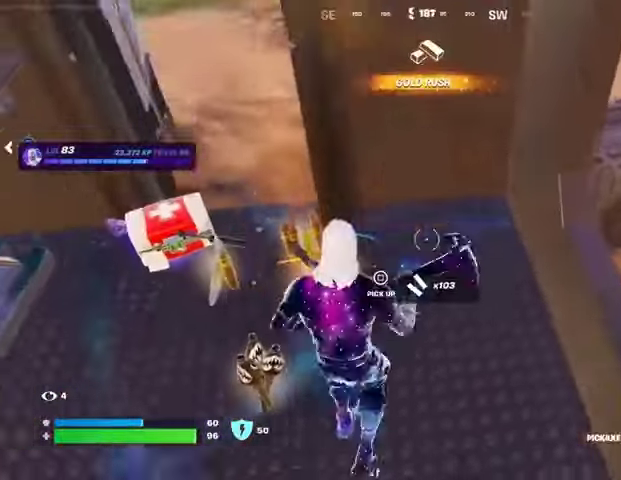
{"buttons": [], "left_stick": "up-left", "right_stick": "center", "events": [[33, "right_stick", "center"], [300, "SQUARE", "down"], [367, "SQUARE", "up"], [367, "left_stick", "up-left"]]}
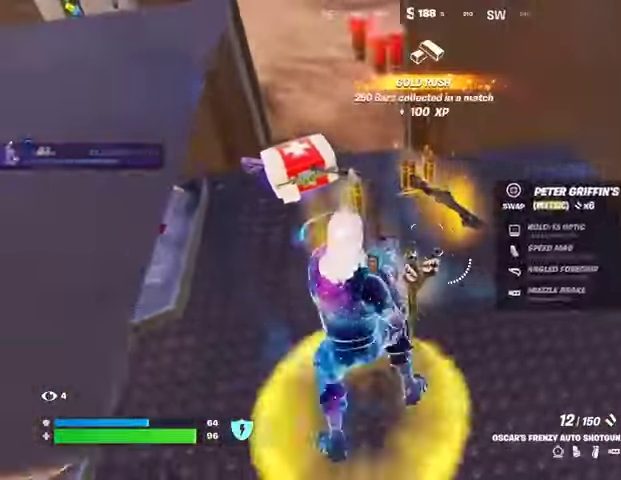
{"buttons": [], "left_stick": "left", "right_stick": "center", "events": [[33, "left_stick", "up"], [267, "right_stick", "right"], [300, "left_stick", "down-right"], [367, "right_stick", "center"], [433, "SQUARE", "down"], [500, "SQUARE", "up"], [500, "left_stick", "left"]]}
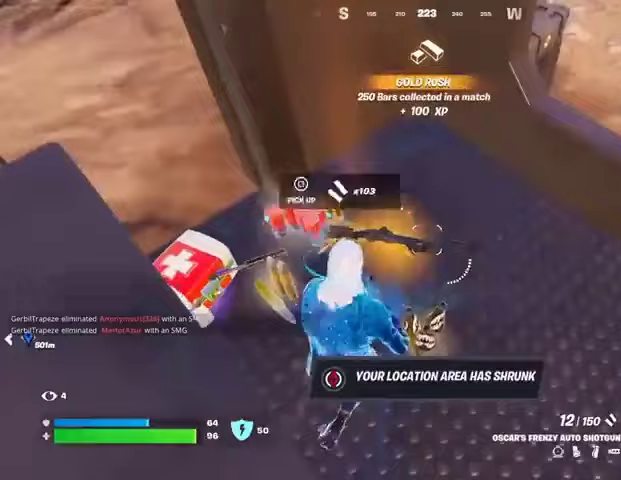
{"buttons": [], "left_stick": "down-right", "right_stick": "left", "events": [[100, "left_stick", "up-left"], [233, "left_stick", "center"], [400, "left_stick", "down-right"], [400, "right_stick", "left"]]}
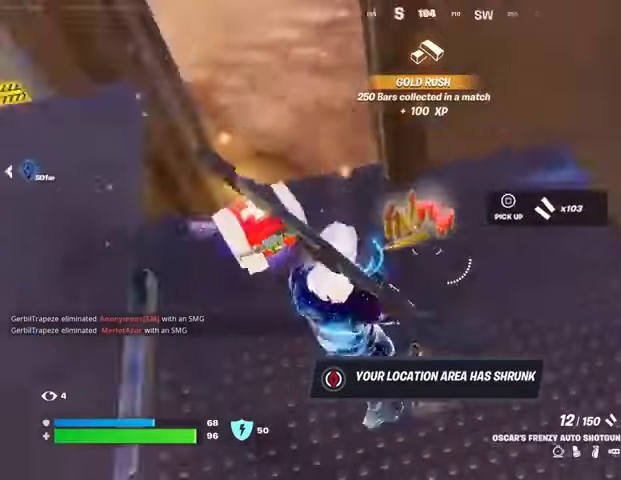
{"buttons": [], "left_stick": "center", "right_stick": "center", "events": [[67, "right_stick", "center"], [367, "left_stick", "left"], [500, "left_stick", "center"]]}
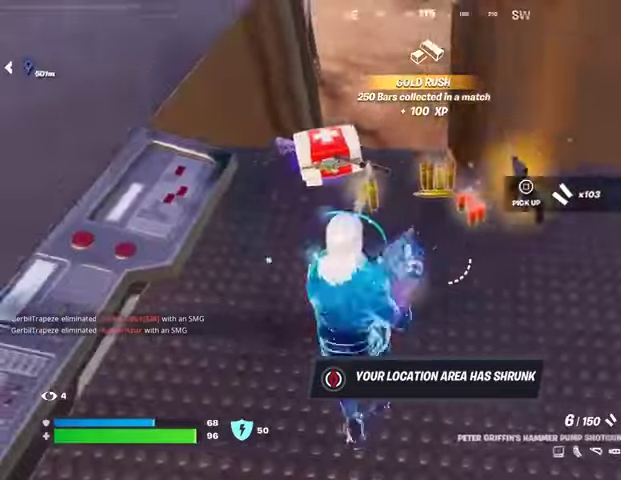
{"buttons": [], "left_stick": "up-left", "right_stick": "center", "events": [[67, "left_stick", "right"], [167, "right_stick", "right"], [233, "left_stick", "up-right"], [300, "right_stick", "center"], [367, "SQUARE", "down"], [400, "left_stick", "up-left"], [433, "SQUARE", "up"]]}
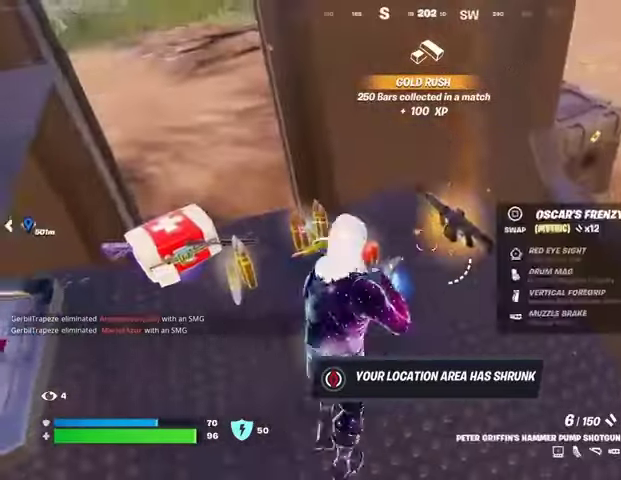
{"buttons": [], "left_stick": "up", "right_stick": "left", "events": [[133, "right_stick", "up-left"], [200, "L3", "down"], [267, "L3", "up"], [300, "left_stick", "up"], [333, "right_stick", "center"], [500, "right_stick", "left"]]}
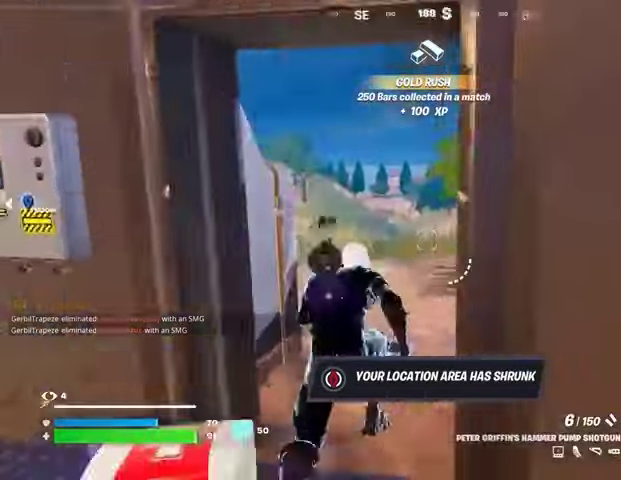
{"buttons": [], "left_stick": "up", "right_stick": "center", "events": [[200, "right_stick", "center"], [333, "CROSS", "down"], [400, "CROSS", "up"], [433, "right_stick", "down-left"], [500, "right_stick", "center"]]}
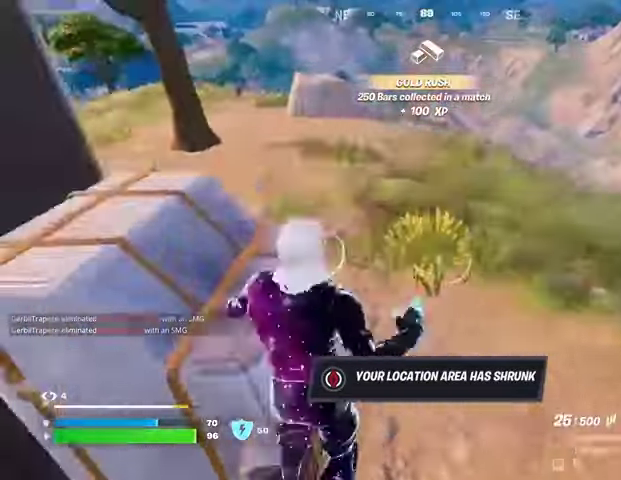
{"buttons": [], "left_stick": "up", "right_stick": "center", "events": []}
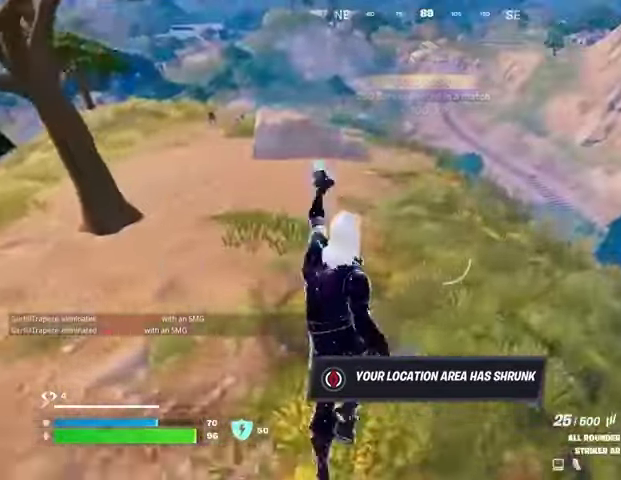
{"buttons": ["CROSS"], "left_stick": "up", "right_stick": "center", "events": [[200, "right_stick", "up-left"], [333, "right_stick", "center"], [433, "CROSS", "down"]]}
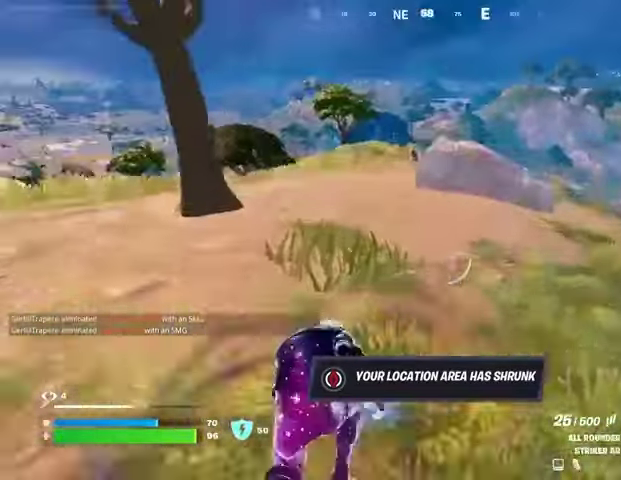
{"buttons": [], "left_stick": "up", "right_stick": "center", "events": [[67, "CROSS", "up"]]}
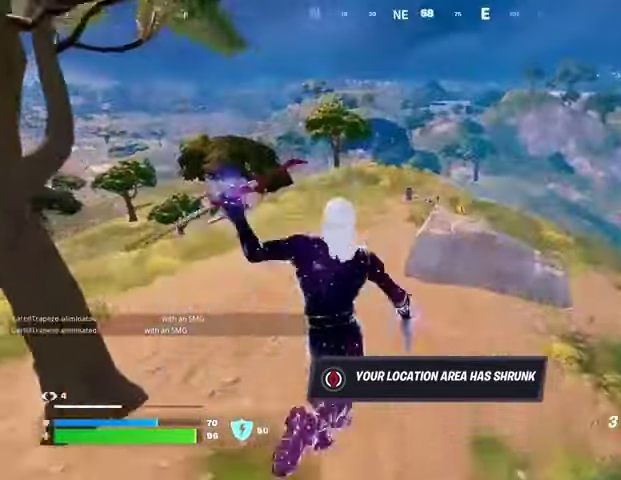
{"buttons": [], "left_stick": "up", "right_stick": "center", "events": [[367, "R3", "down"], [433, "R3", "up"]]}
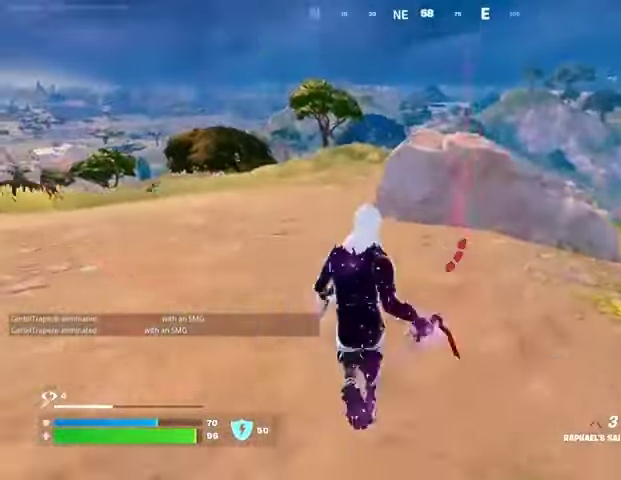
{"buttons": [], "left_stick": "up", "right_stick": "center", "events": [[333, "CROSS", "down"], [400, "CROSS", "up"]]}
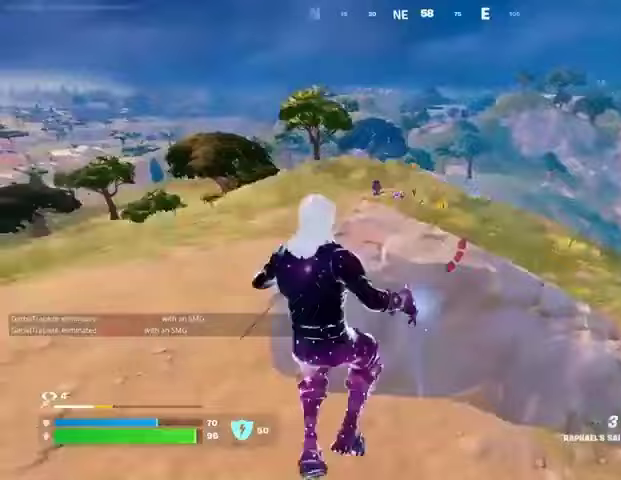
{"buttons": [], "left_stick": "up", "right_stick": "center", "events": [[133, "right_stick", "right"], [233, "right_stick", "down-left"], [300, "right_stick", "left"], [433, "right_stick", "center"]]}
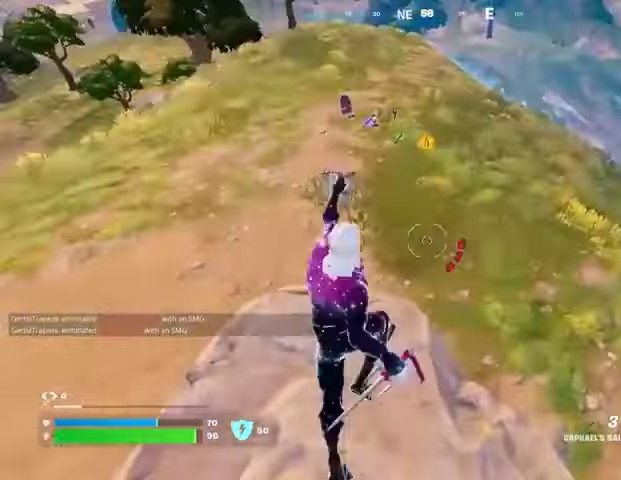
{"buttons": [], "left_stick": "up", "right_stick": "center", "events": []}
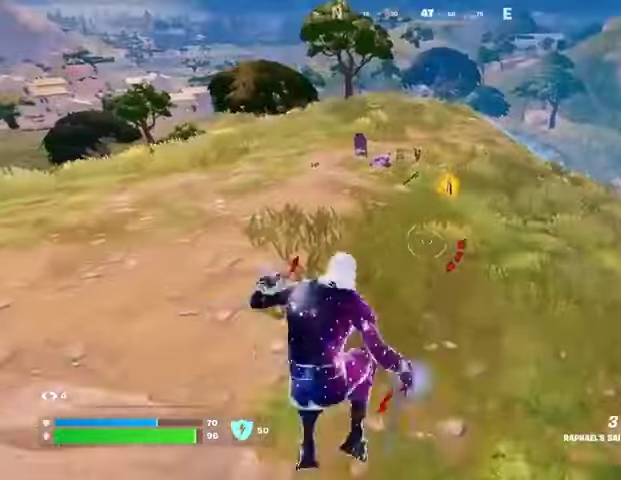
{"buttons": [], "left_stick": "up", "right_stick": "center", "events": [[33, "CROSS", "down"], [133, "CROSS", "up"], [300, "L2", "down"], [300, "right_stick", "up"], [500, "L2", "up"], [500, "right_stick", "center"]]}
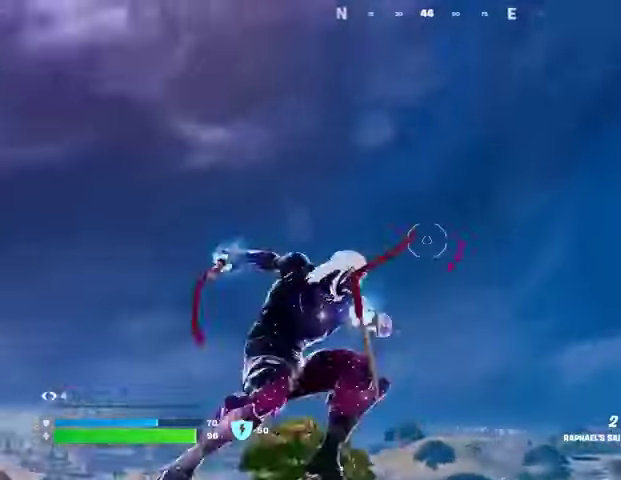
{"buttons": [], "left_stick": "up-left", "right_stick": "down", "events": [[367, "right_stick", "down"], [500, "left_stick", "up-left"]]}
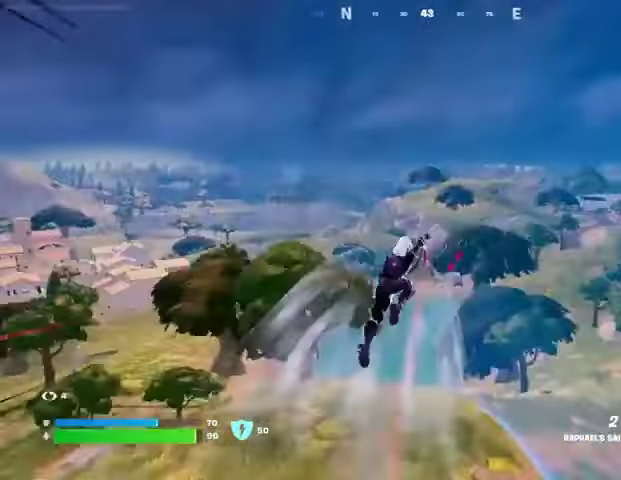
{"buttons": [], "left_stick": "up-left", "right_stick": "center", "events": [[133, "right_stick", "center"]]}
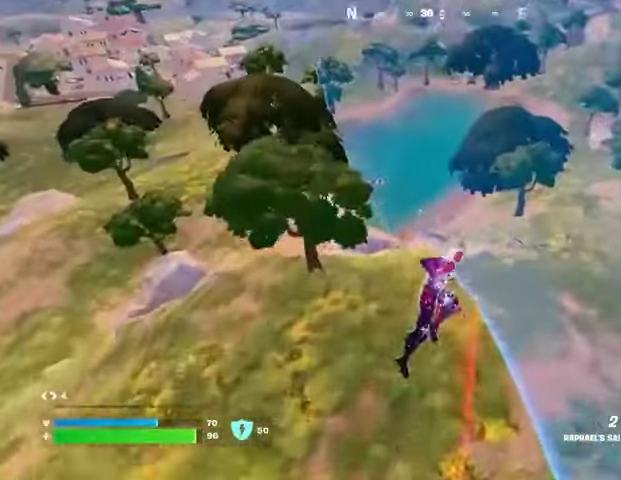
{"buttons": [], "left_stick": "up-right", "right_stick": "center", "events": [[233, "left_stick", "up"], [433, "left_stick", "up-right"]]}
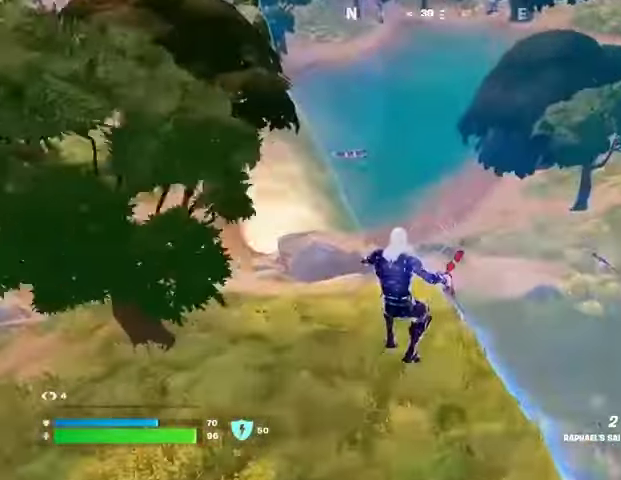
{"buttons": [], "left_stick": "up-right", "right_stick": "right", "events": [[67, "left_stick", "up"], [100, "R3", "down"], [200, "R3", "up"], [433, "right_stick", "right"], [500, "left_stick", "up-right"]]}
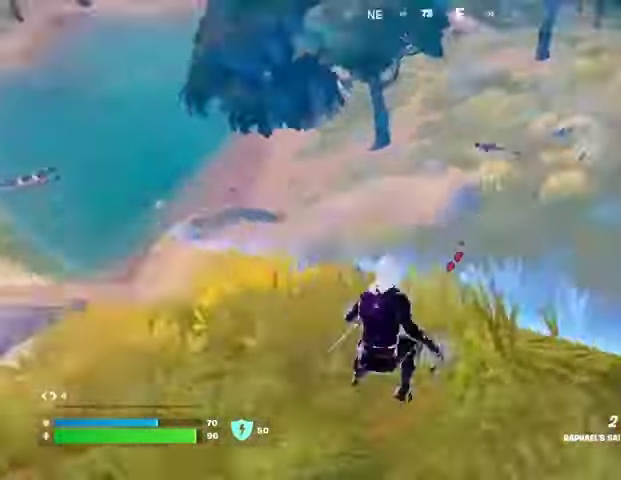
{"buttons": [], "left_stick": "up", "right_stick": "center", "events": [[67, "R3", "down"], [133, "right_stick", "center"], [167, "R3", "up"], [333, "left_stick", "up"]]}
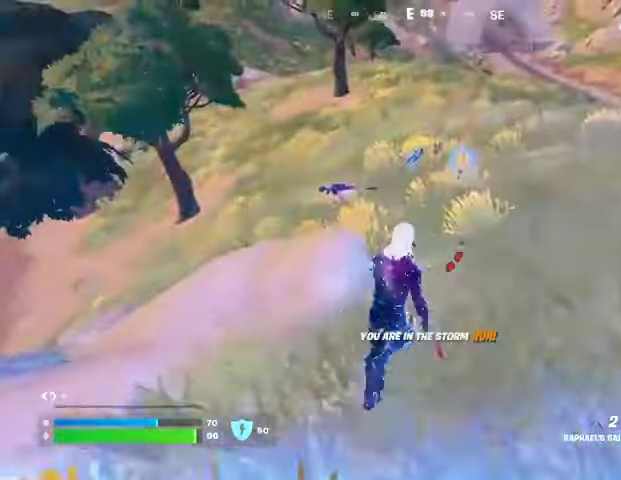
{"buttons": [], "left_stick": "up-left", "right_stick": "center", "events": [[167, "right_stick", "left"], [200, "L3", "down"], [300, "L3", "up"], [300, "right_stick", "center"], [467, "left_stick", "up-left"]]}
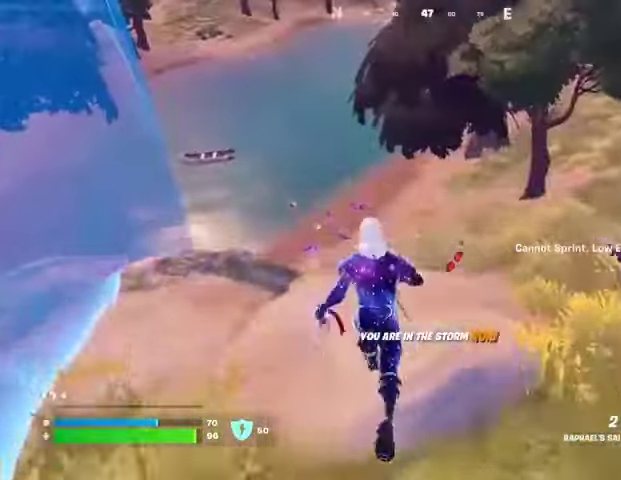
{"buttons": [], "left_stick": "up", "right_stick": "center", "events": [[67, "CROSS", "down"], [100, "CROSS", "up"], [200, "right_stick", "left"], [267, "L2", "down"], [267, "left_stick", "up"], [300, "right_stick", "center"], [333, "L2", "up"]]}
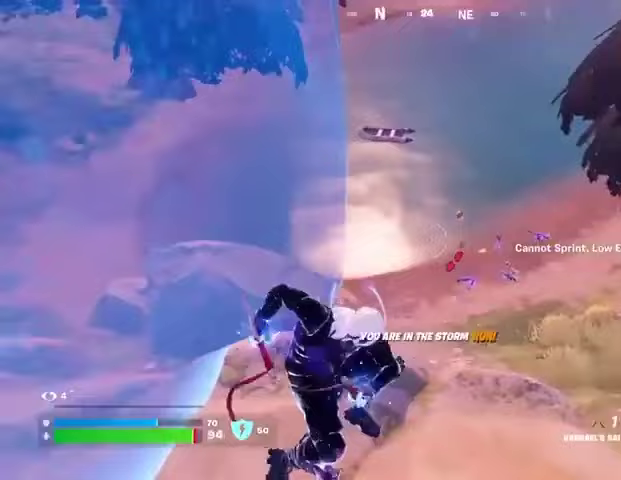
{"buttons": [], "left_stick": "center", "right_stick": "center", "events": [[133, "right_stick", "up"], [200, "right_stick", "center"], [400, "left_stick", "center"]]}
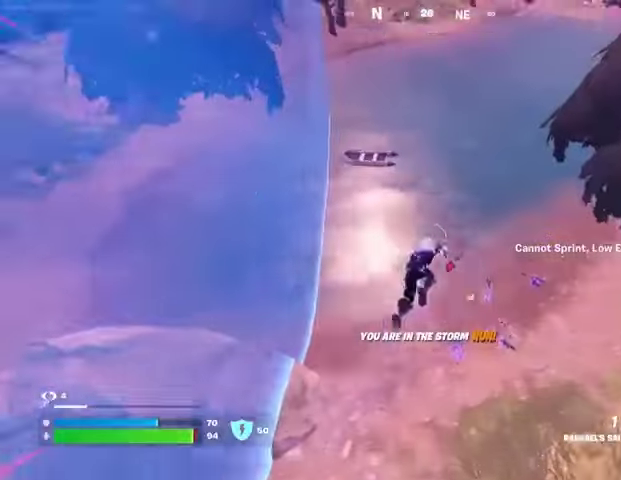
{"buttons": [], "left_stick": "up", "right_stick": "center", "events": [[267, "left_stick", "right"], [400, "TRIANGLE", "down"], [433, "TRIANGLE", "up"], [467, "left_stick", "up"]]}
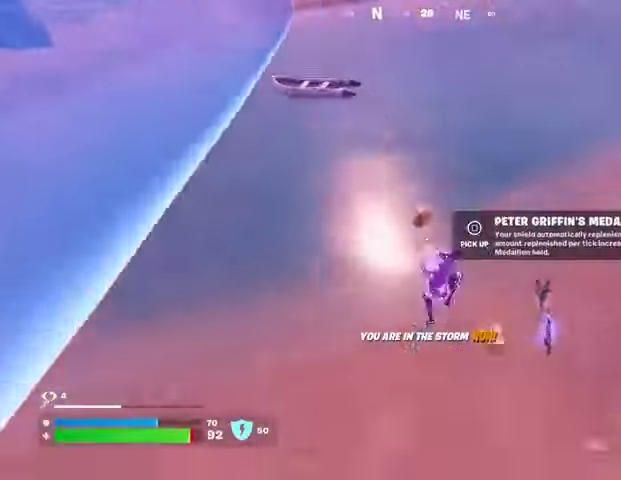
{"buttons": [], "left_stick": "down-left", "right_stick": "center", "events": [[100, "right_stick", "up-left"], [200, "right_stick", "center"], [233, "left_stick", "down-left"], [267, "SQUARE", "down"], [300, "SQUARE", "up"], [433, "right_stick", "left"], [500, "right_stick", "center"]]}
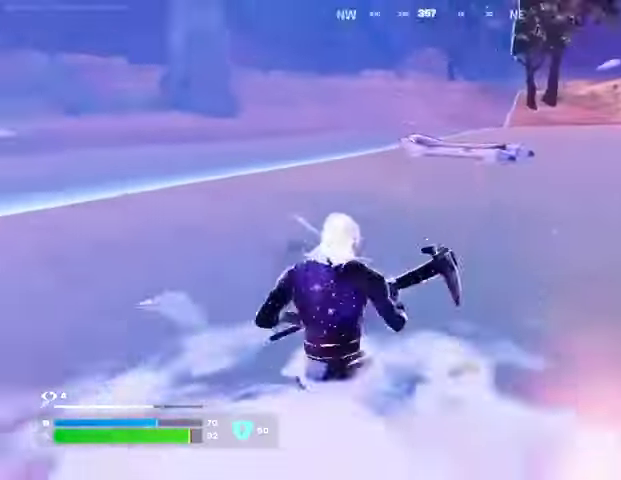
{"buttons": [], "left_stick": "up", "right_stick": "center", "events": [[33, "SQUARE", "down"], [67, "left_stick", "left"], [100, "SQUARE", "up"], [133, "right_stick", "left"], [167, "left_stick", "up-left"], [233, "L3", "down"], [333, "L3", "up"], [367, "left_stick", "up"], [400, "right_stick", "center"]]}
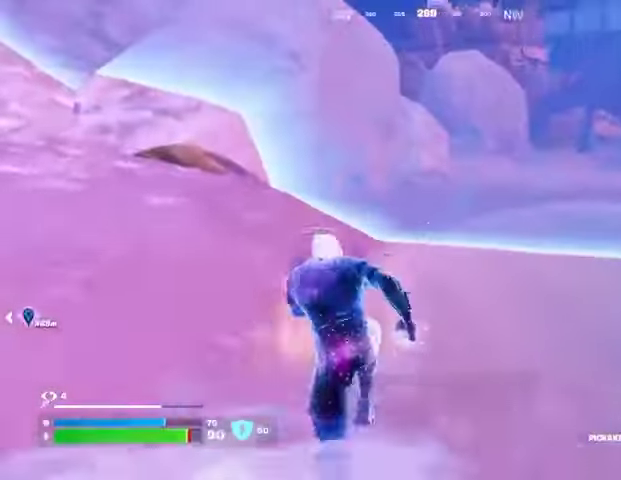
{"buttons": [], "left_stick": "up", "right_stick": "center", "events": [[33, "right_stick", "up"], [100, "right_stick", "center"], [433, "CROSS", "down"], [467, "CROSS", "up"]]}
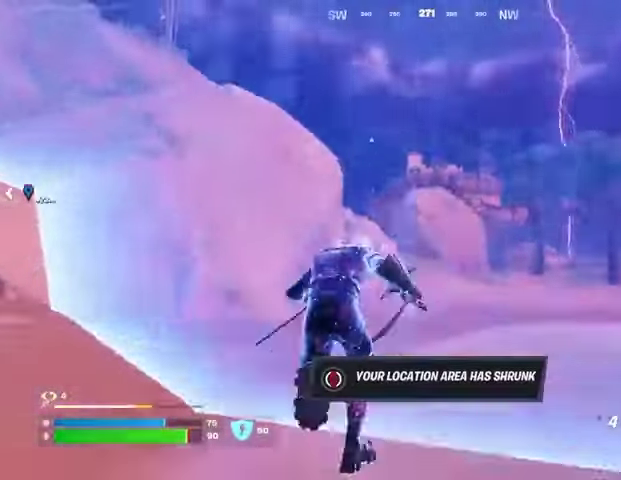
{"buttons": ["R3"], "left_stick": "up", "right_stick": "center", "events": [[133, "CROSS", "down"], [167, "left_stick", "center"], [233, "CROSS", "up"], [300, "CROSS", "down"], [333, "left_stick", "up"], [367, "CROSS", "up"], [500, "R3", "down"]]}
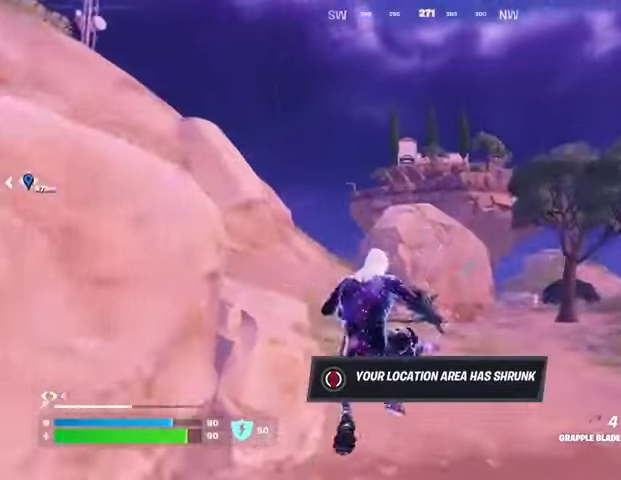
{"buttons": ["L2"], "left_stick": "up-left", "right_stick": "center", "events": [[33, "left_stick", "up-right"], [100, "R3", "up"], [167, "right_stick", "up-right"], [200, "left_stick", "up"], [233, "right_stick", "center"], [433, "left_stick", "up-left"], [500, "L2", "down"]]}